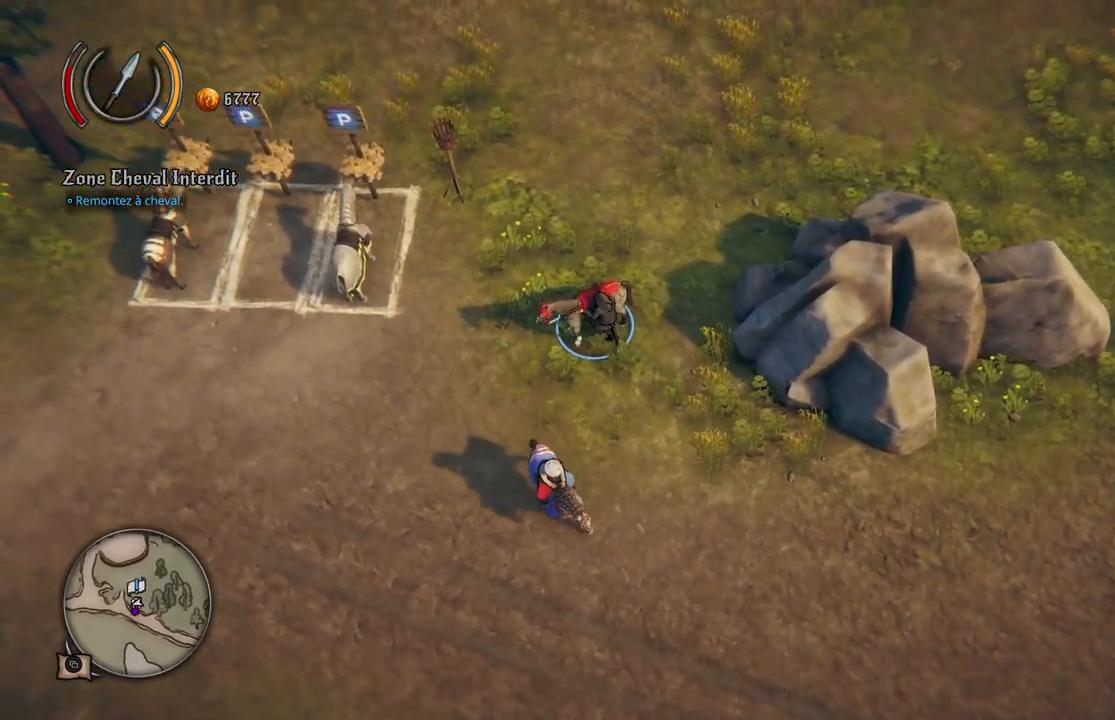
Gameplay with a controller (Xbox layout); each line is a JSON object with the inputs held at the frame after it. "events" lists button and stick changes between this image and that frame as [ms after this image, input, new state], when the widget could be followed in between. Not read: L2 L3 R2 R3.
{"buttons": [], "left_stick": "center", "right_stick": "center", "events": []}
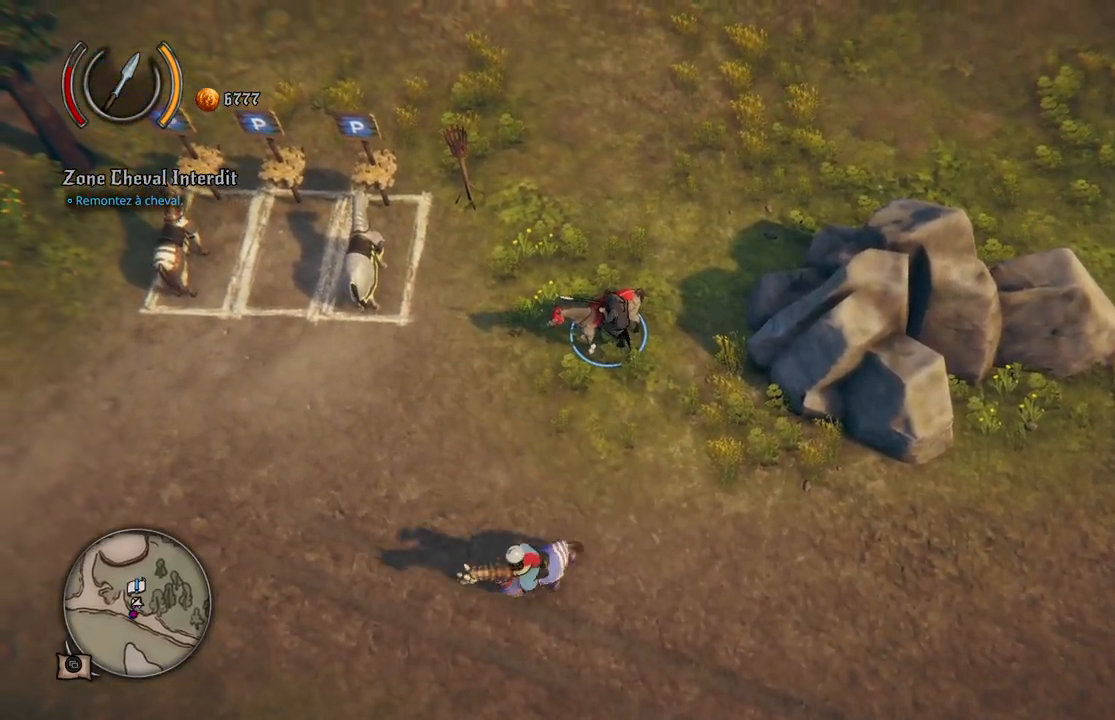
{"buttons": [], "left_stick": "down-left", "right_stick": "center", "events": [[300, "left_stick", "down-left"]]}
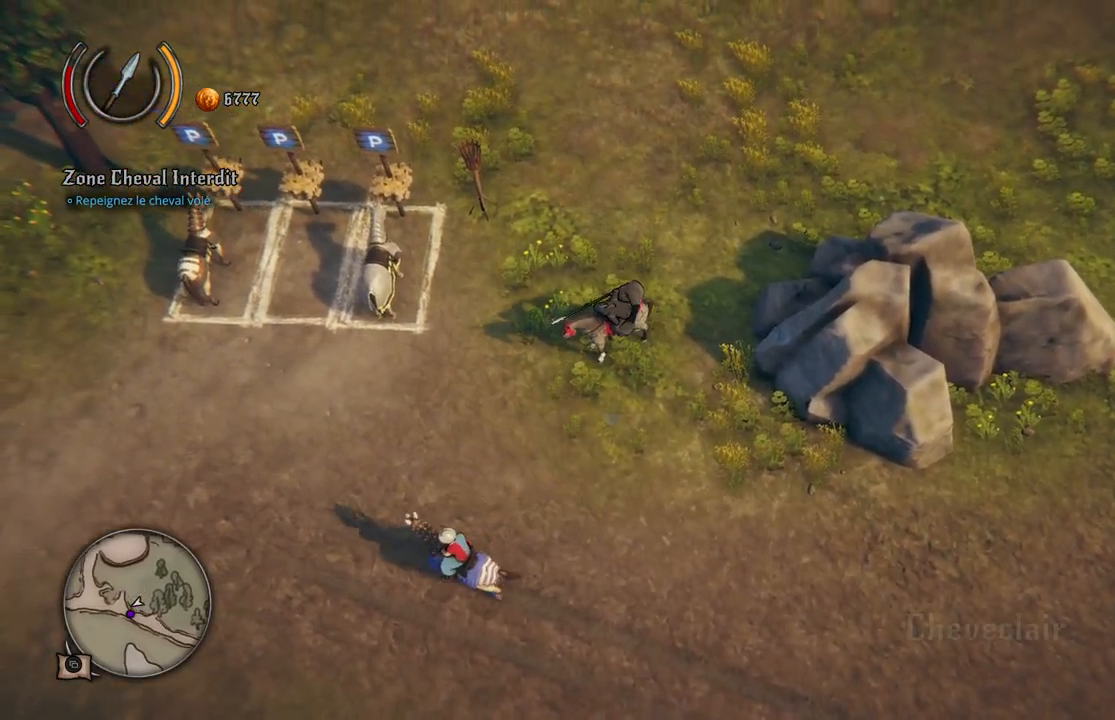
{"buttons": [], "left_stick": "down", "right_stick": "center", "events": [[100, "left_stick", "down"]]}
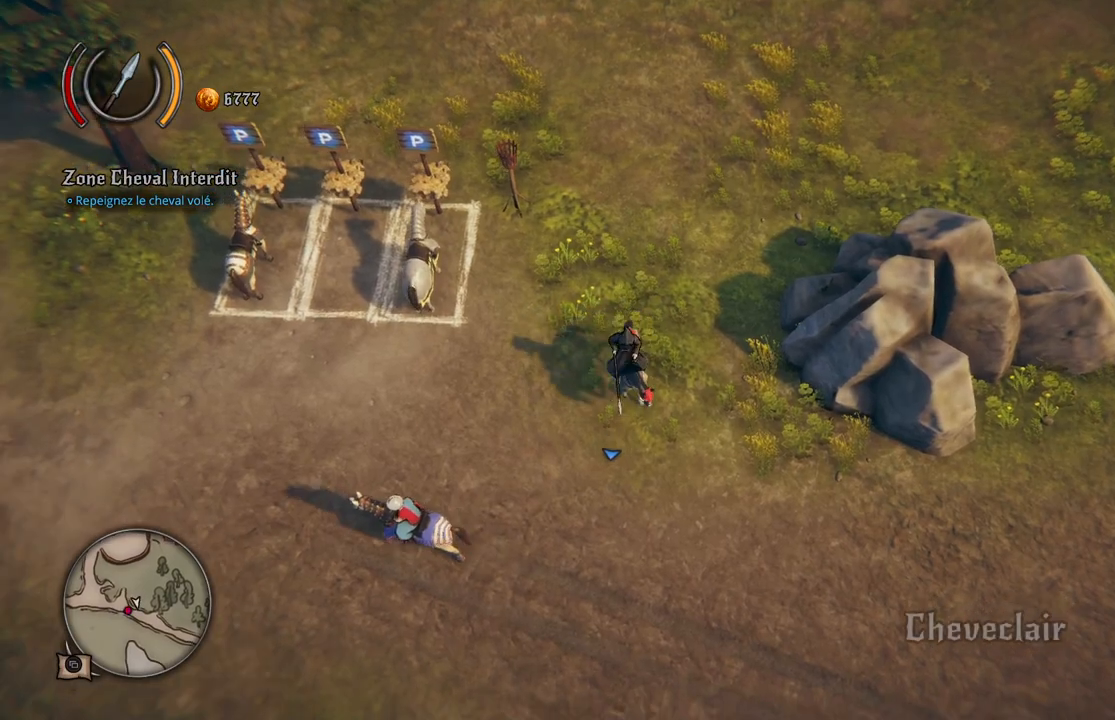
{"buttons": [], "left_stick": "down-right", "right_stick": "center", "events": [[183, "left_stick", "down-right"]]}
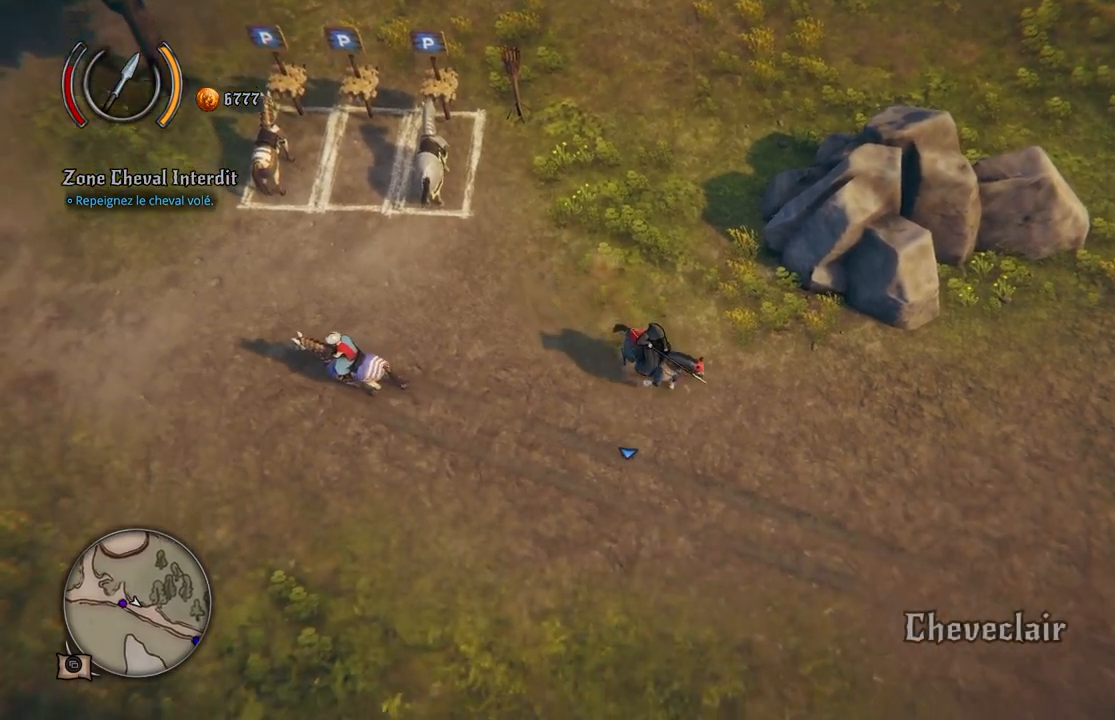
{"buttons": [], "left_stick": "down-right", "right_stick": "center", "events": []}
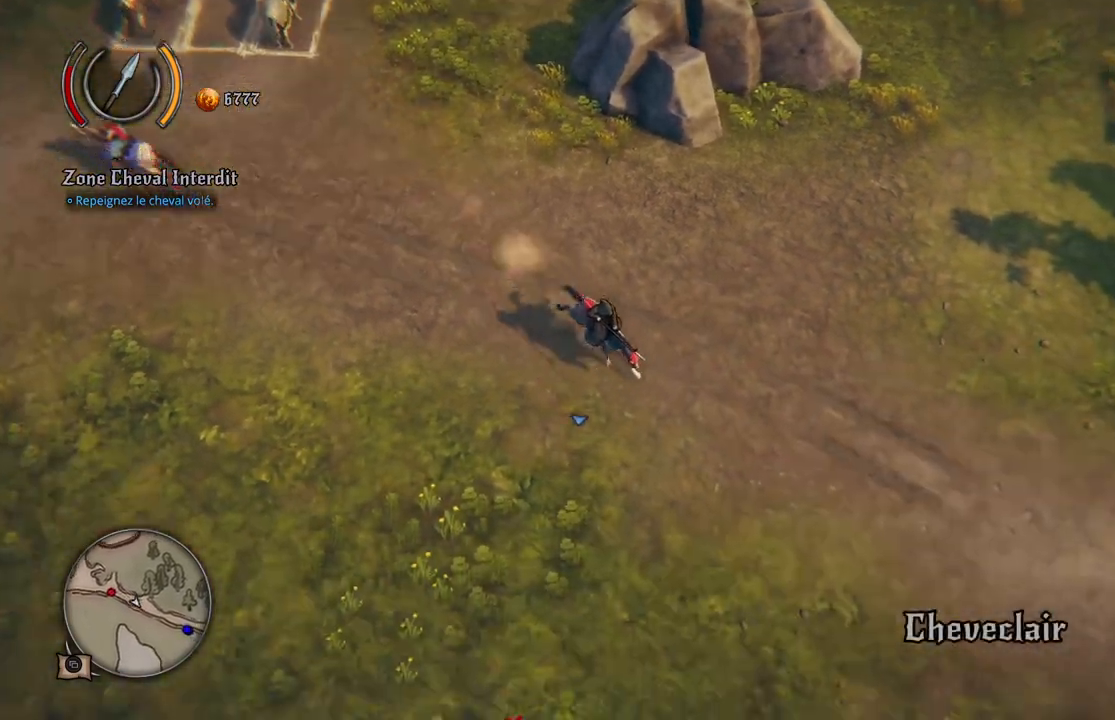
{"buttons": [], "left_stick": "down-right", "right_stick": "center", "events": []}
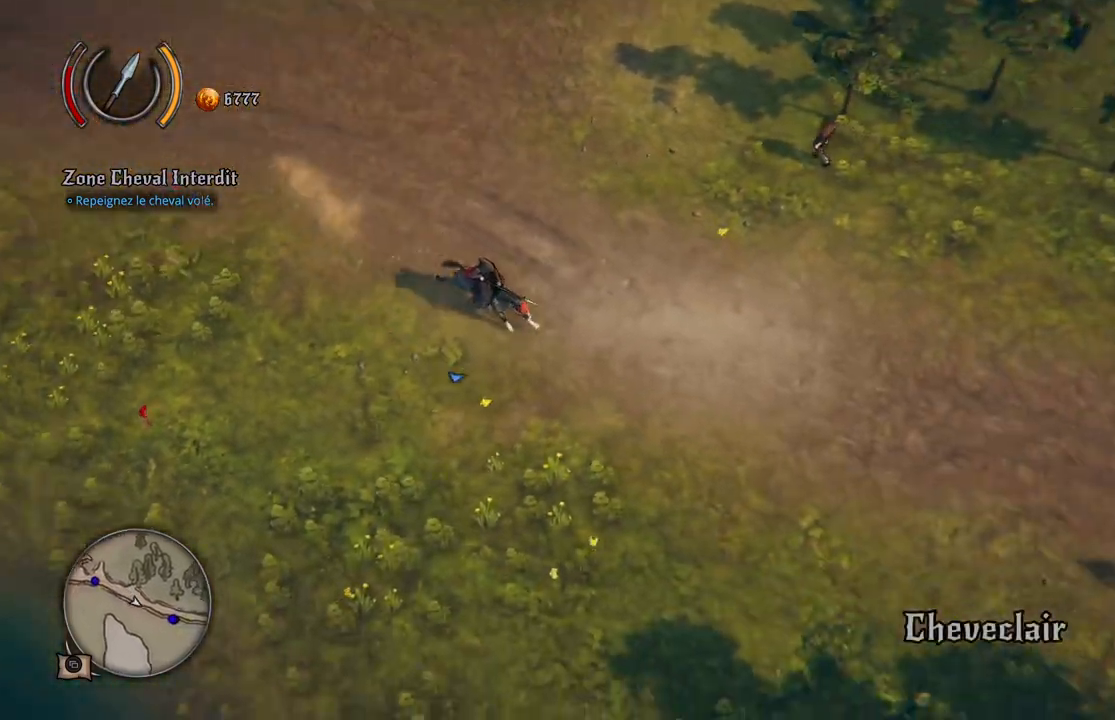
{"buttons": [], "left_stick": "down-right", "right_stick": "center", "events": []}
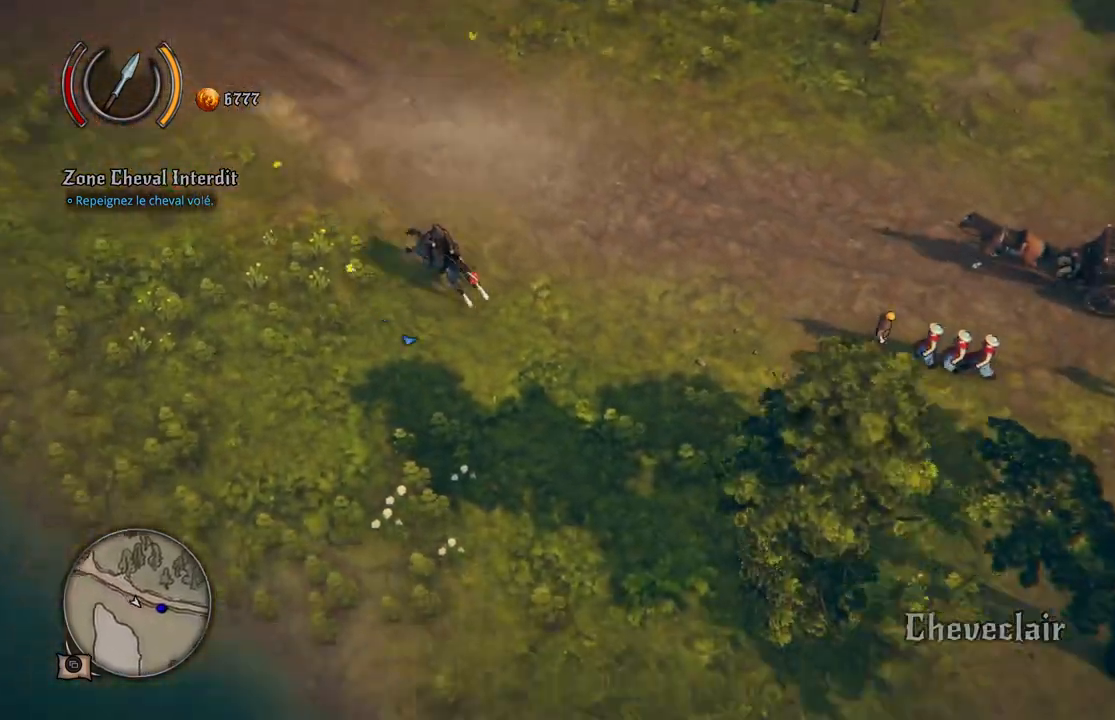
{"buttons": [], "left_stick": "down-right", "right_stick": "center", "events": [[150, "left_stick", "right"], [467, "left_stick", "down-right"]]}
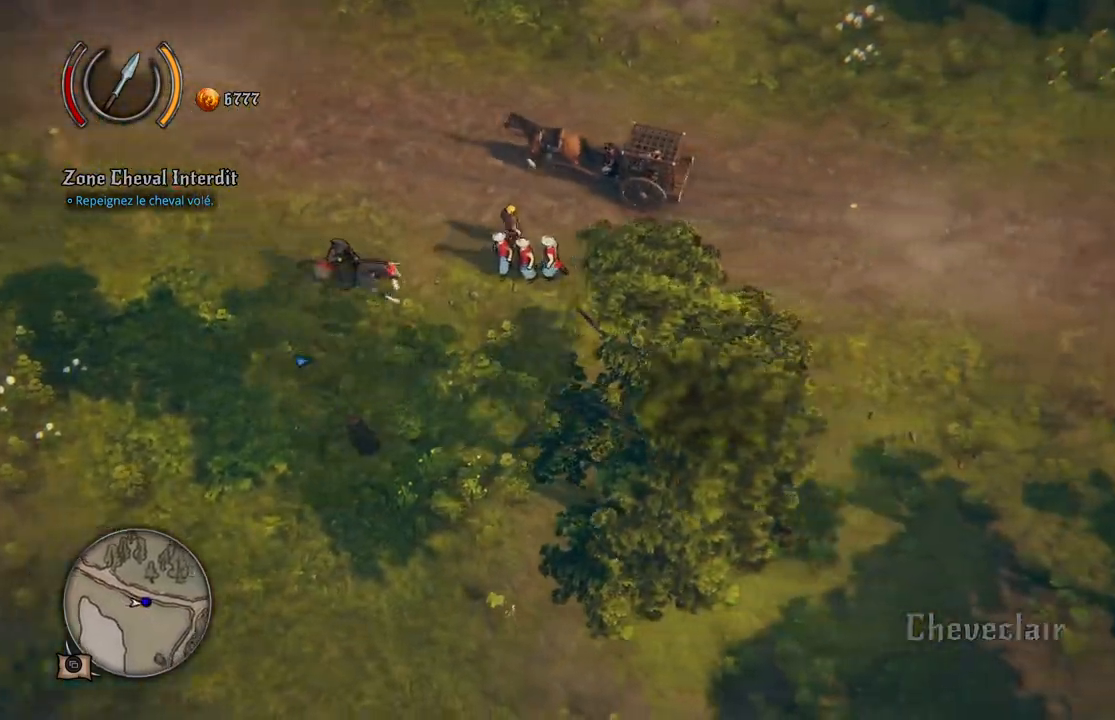
{"buttons": [], "left_stick": "right", "right_stick": "center", "events": [[283, "left_stick", "right"]]}
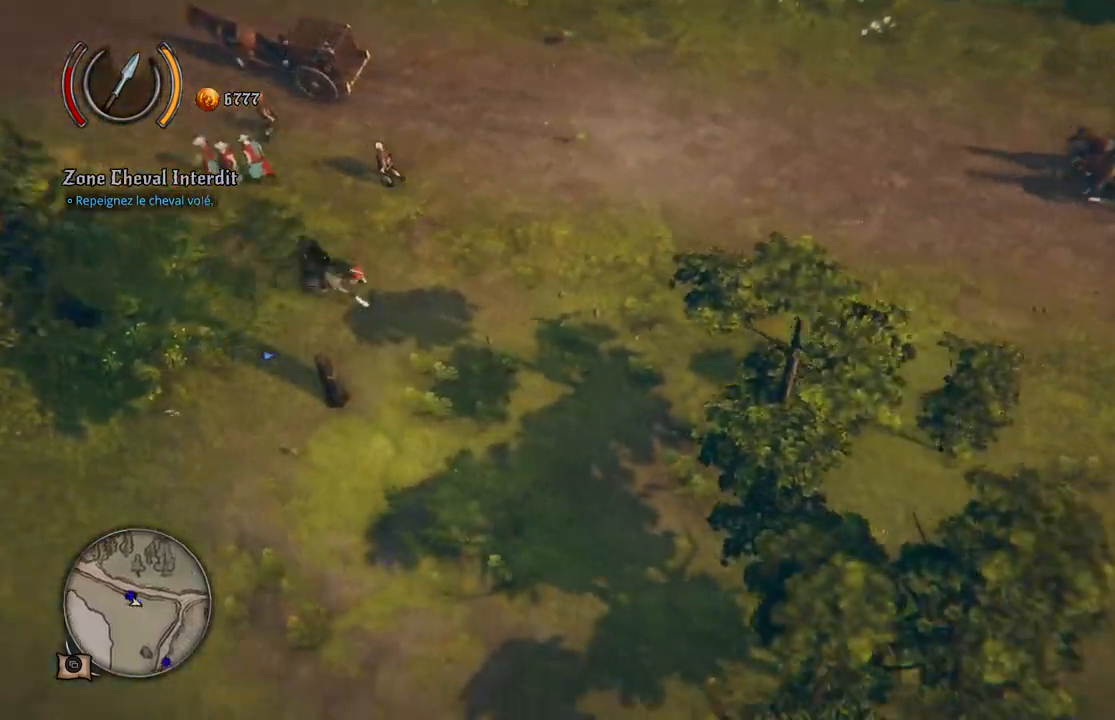
{"buttons": [], "left_stick": "down-right", "right_stick": "center", "events": [[350, "left_stick", "down-right"]]}
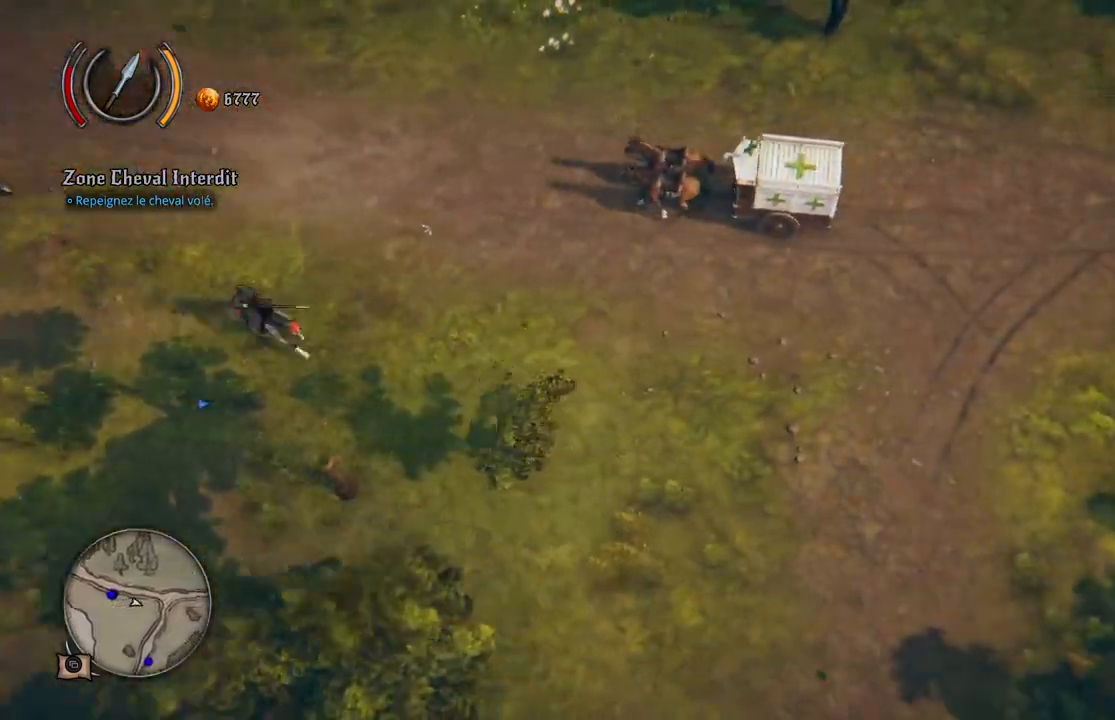
{"buttons": [], "left_stick": "down-right", "right_stick": "center", "events": []}
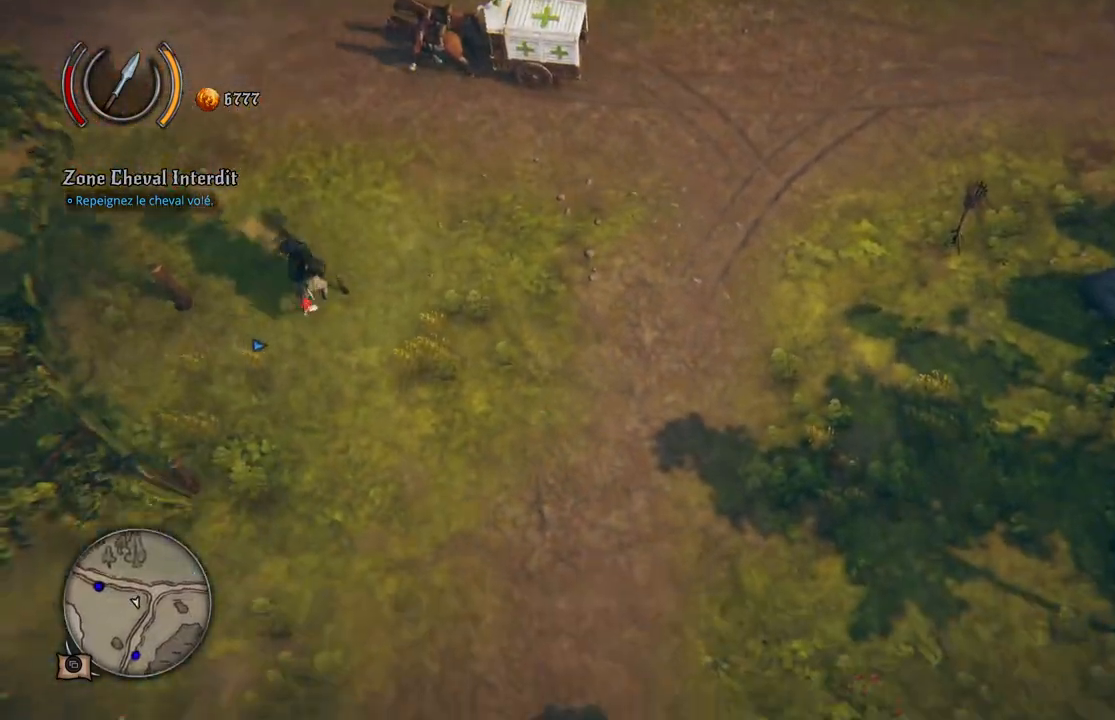
{"buttons": [], "left_stick": "down", "right_stick": "center", "events": [[50, "left_stick", "down"]]}
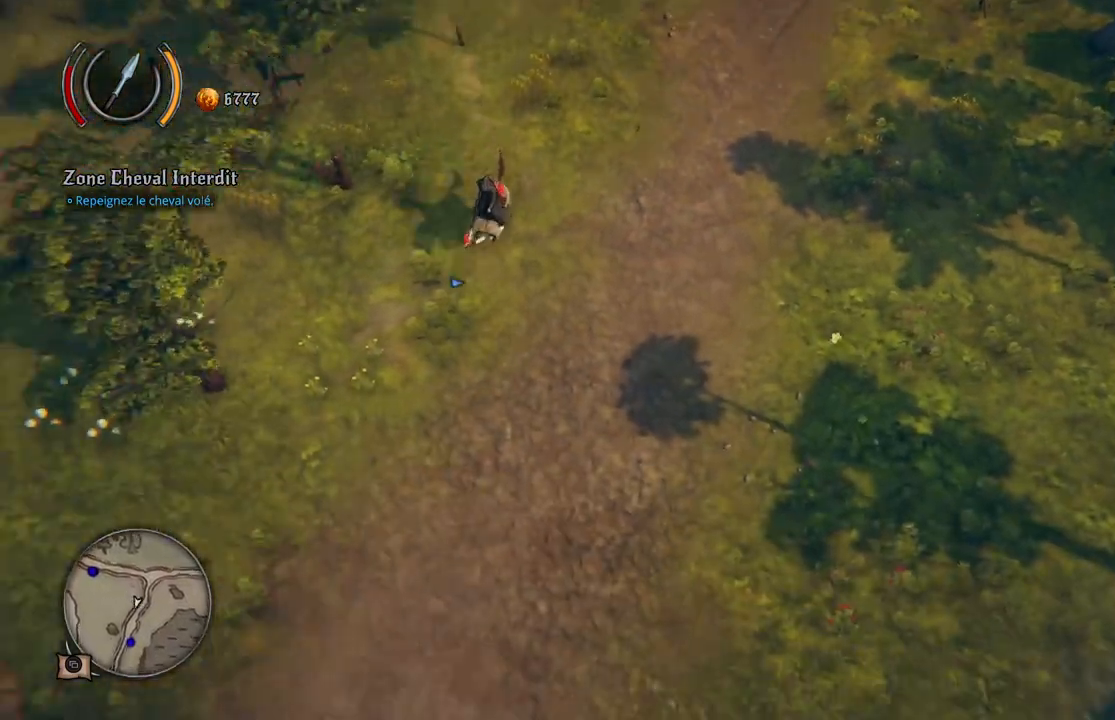
{"buttons": [], "left_stick": "down", "right_stick": "center", "events": []}
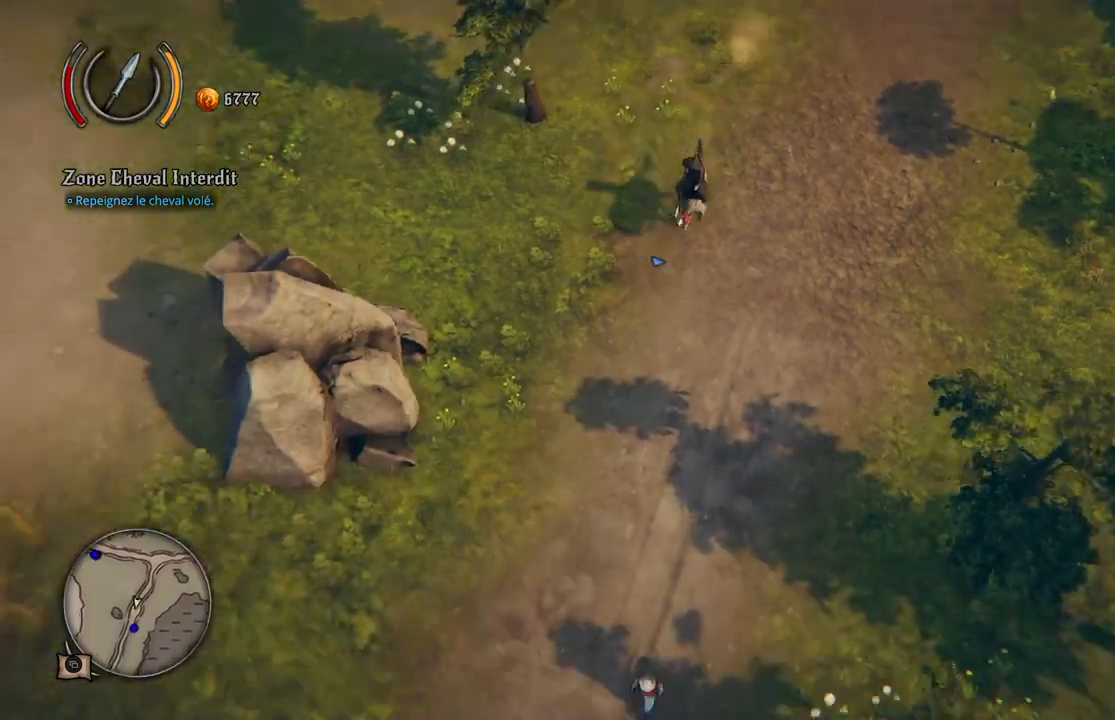
{"buttons": [], "left_stick": "down-left", "right_stick": "center", "events": [[483, "left_stick", "down-left"]]}
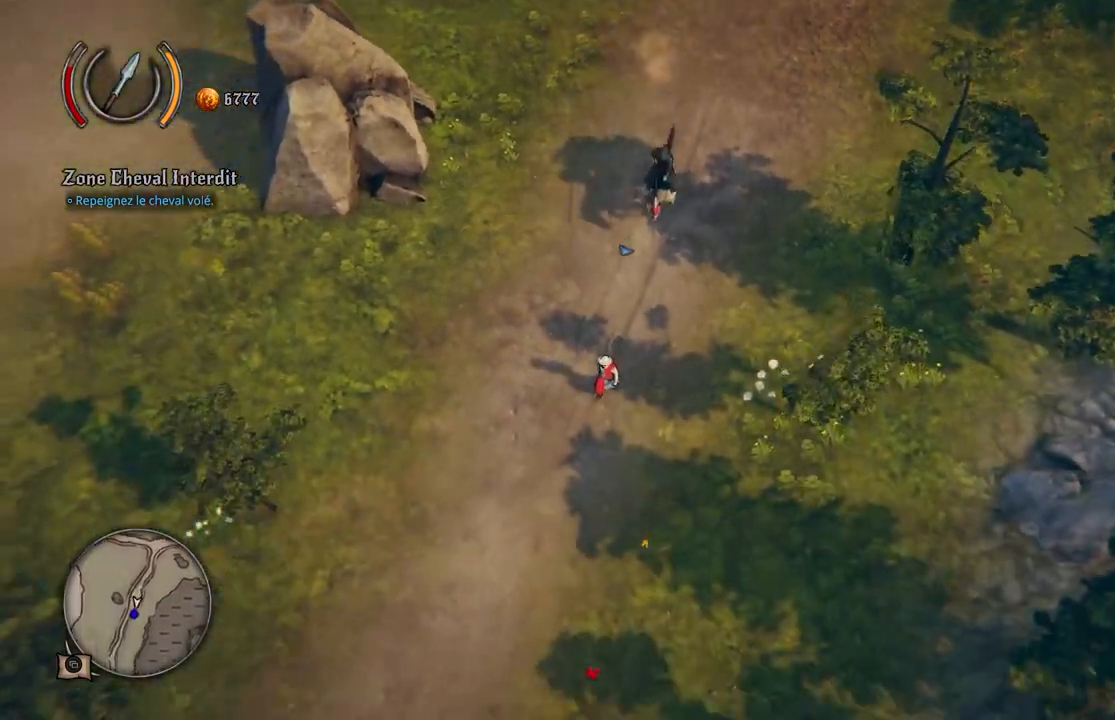
{"buttons": [], "left_stick": "down", "right_stick": "center", "events": [[200, "left_stick", "left"], [483, "left_stick", "down"]]}
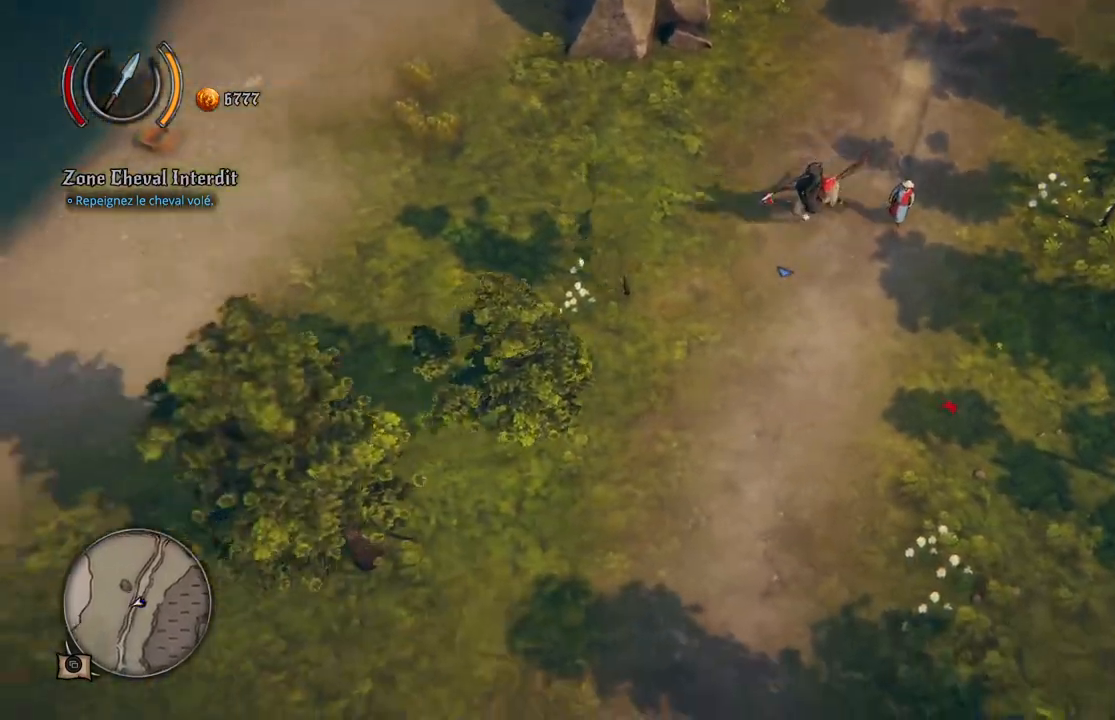
{"buttons": [], "left_stick": "down", "right_stick": "center", "events": []}
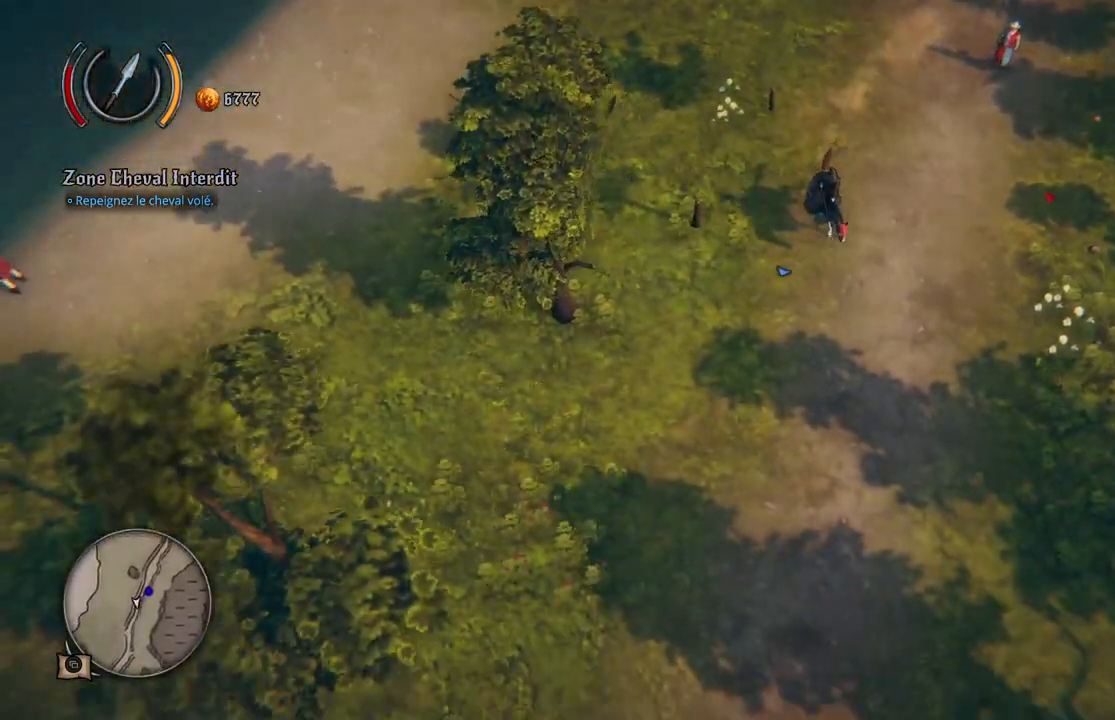
{"buttons": [], "left_stick": "down", "right_stick": "center", "events": []}
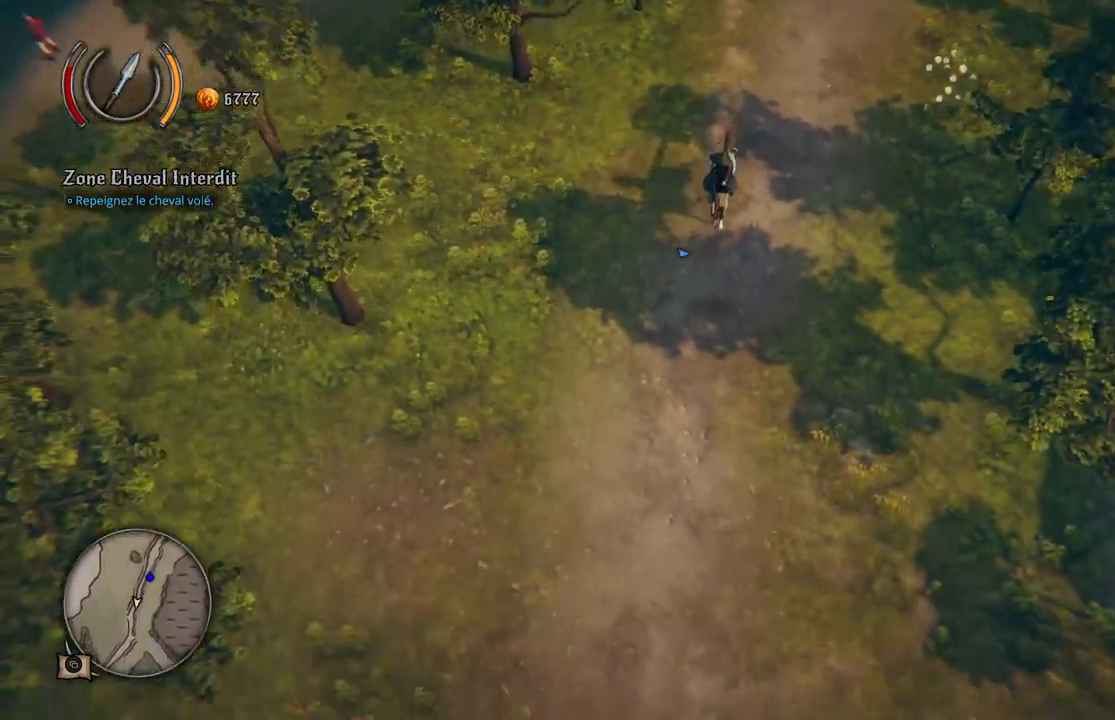
{"buttons": [], "left_stick": "down", "right_stick": "center", "events": []}
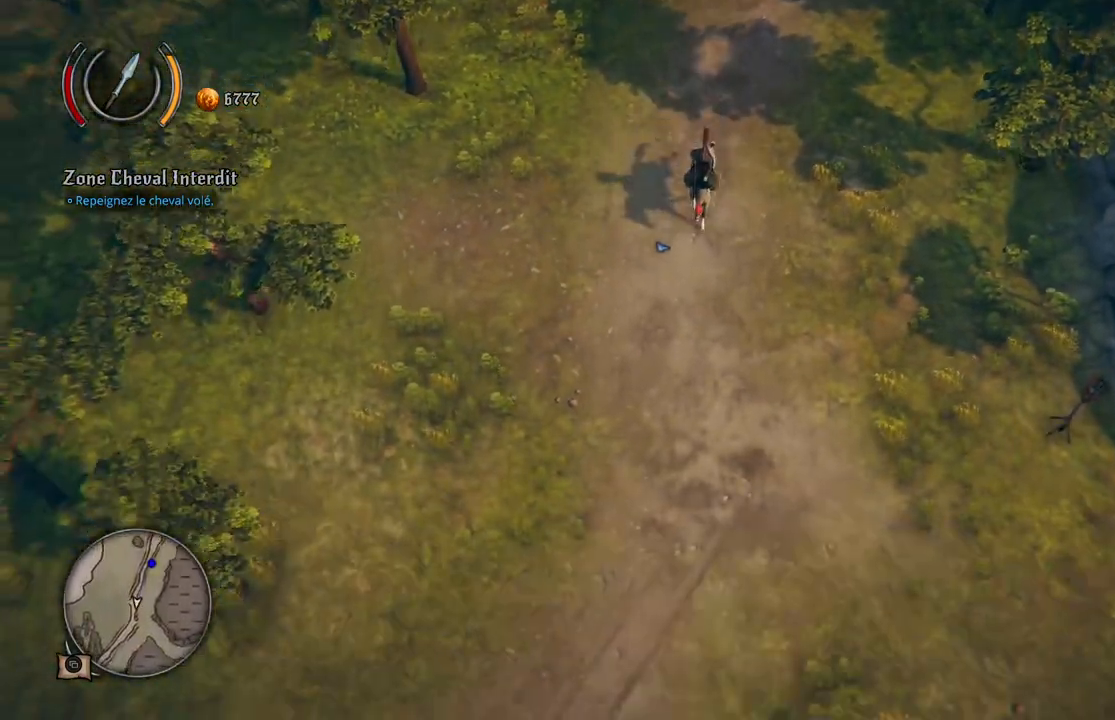
{"buttons": [], "left_stick": "down-left", "right_stick": "center", "events": [[400, "left_stick", "down-left"]]}
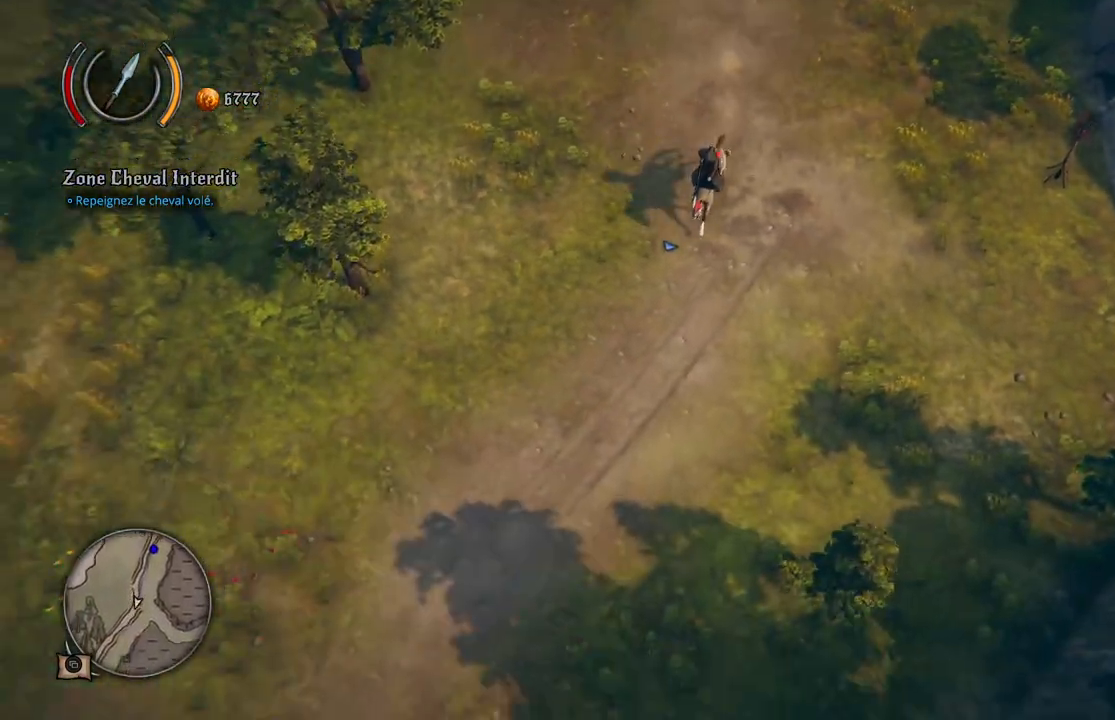
{"buttons": [], "left_stick": "down-left", "right_stick": "center", "events": []}
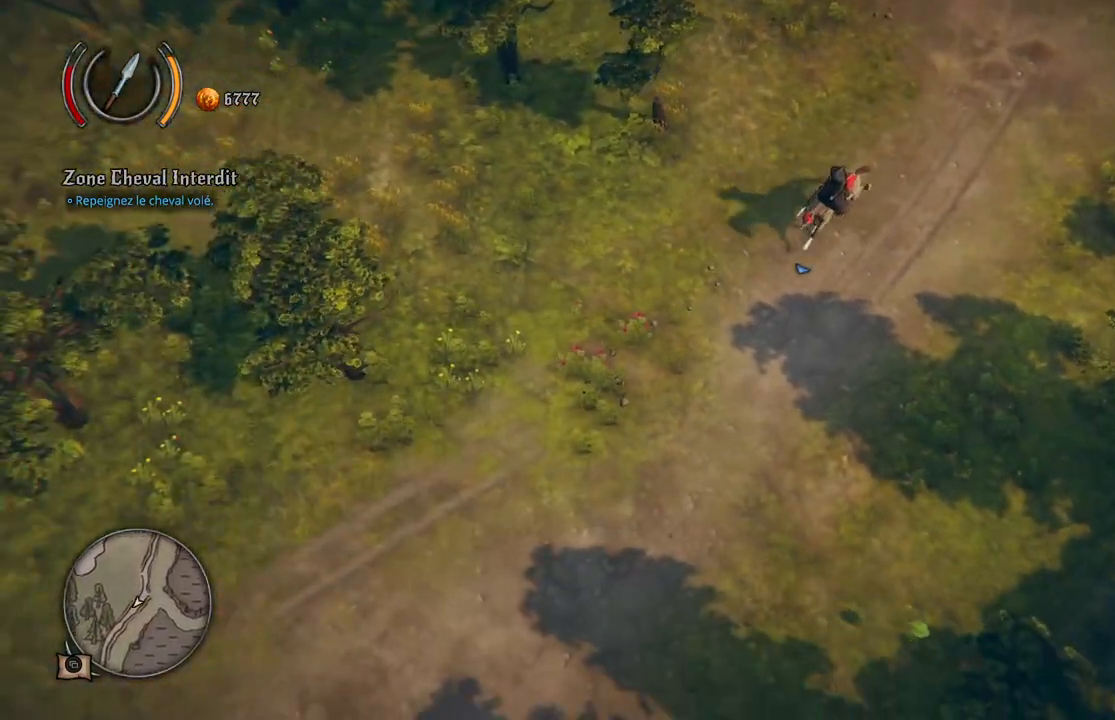
{"buttons": [], "left_stick": "down-left", "right_stick": "center", "events": []}
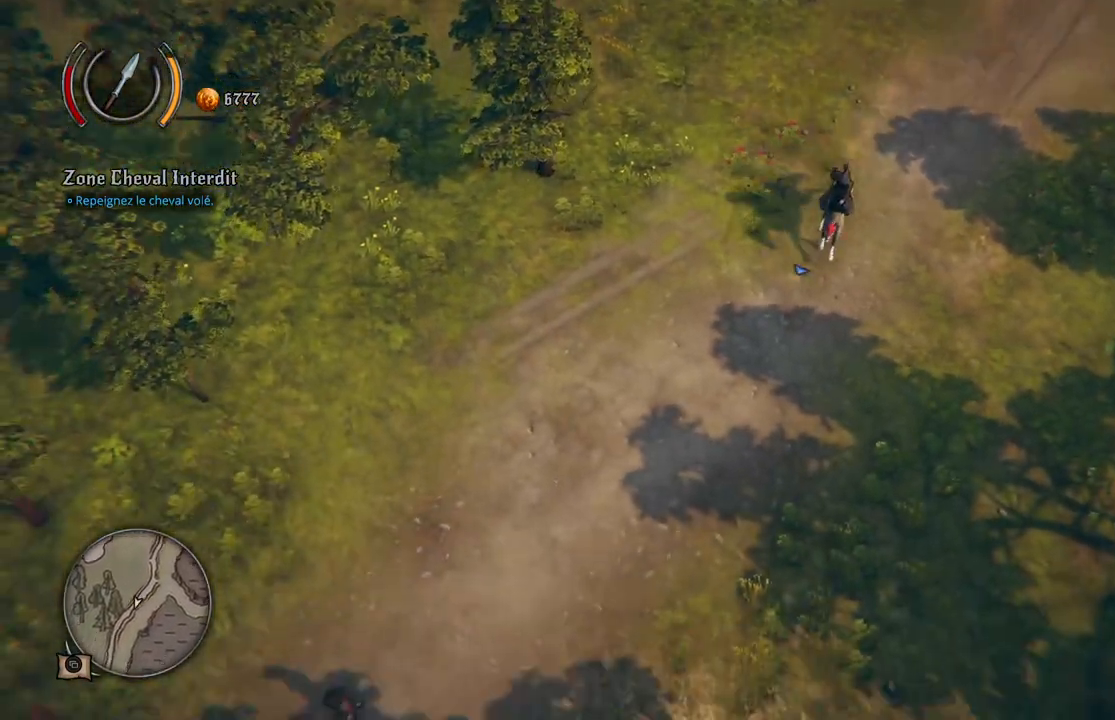
{"buttons": [], "left_stick": "down-left", "right_stick": "center", "events": []}
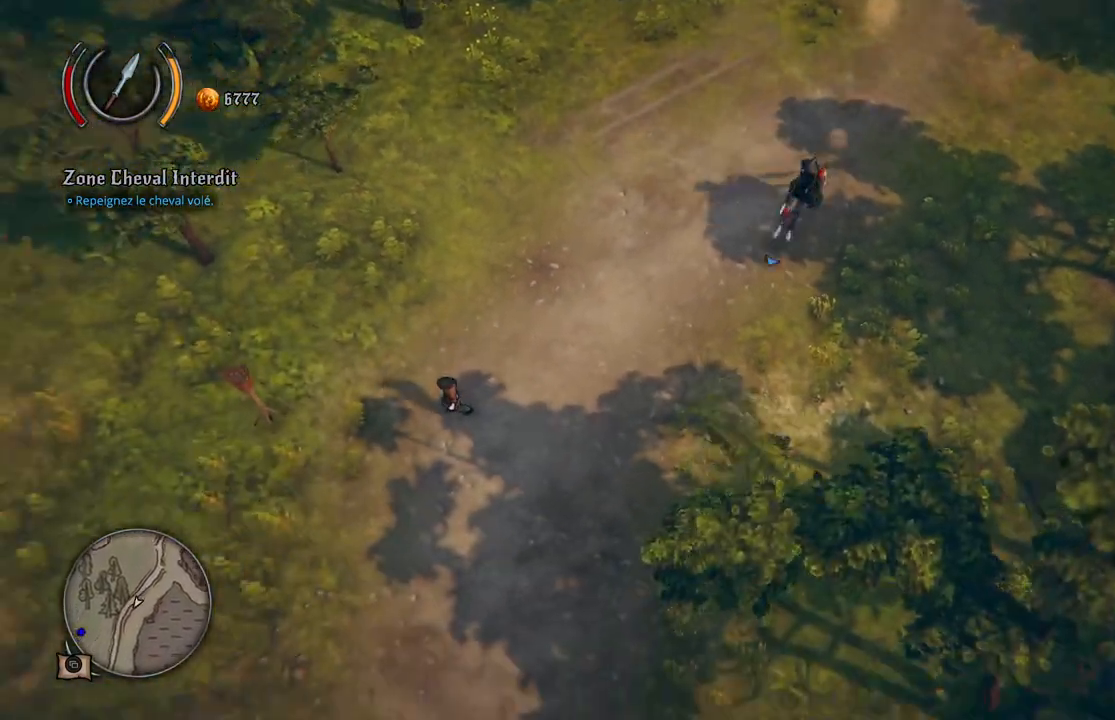
{"buttons": [], "left_stick": "down-left", "right_stick": "center", "events": []}
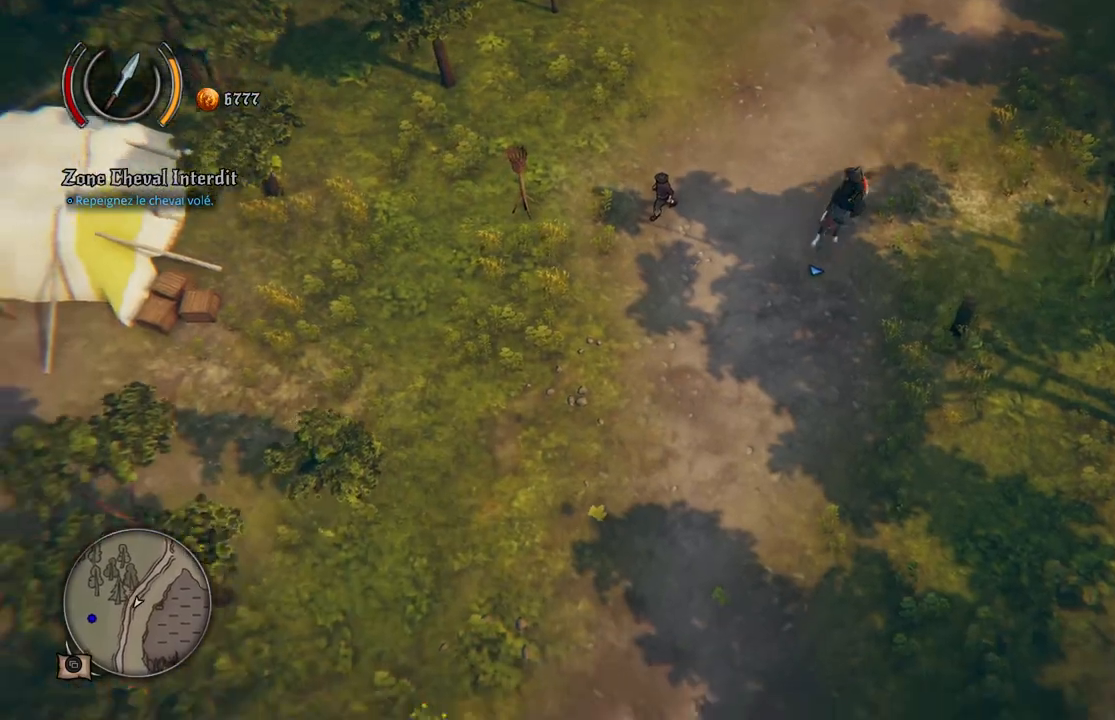
{"buttons": [], "left_stick": "down", "right_stick": "center", "events": [[417, "left_stick", "down"]]}
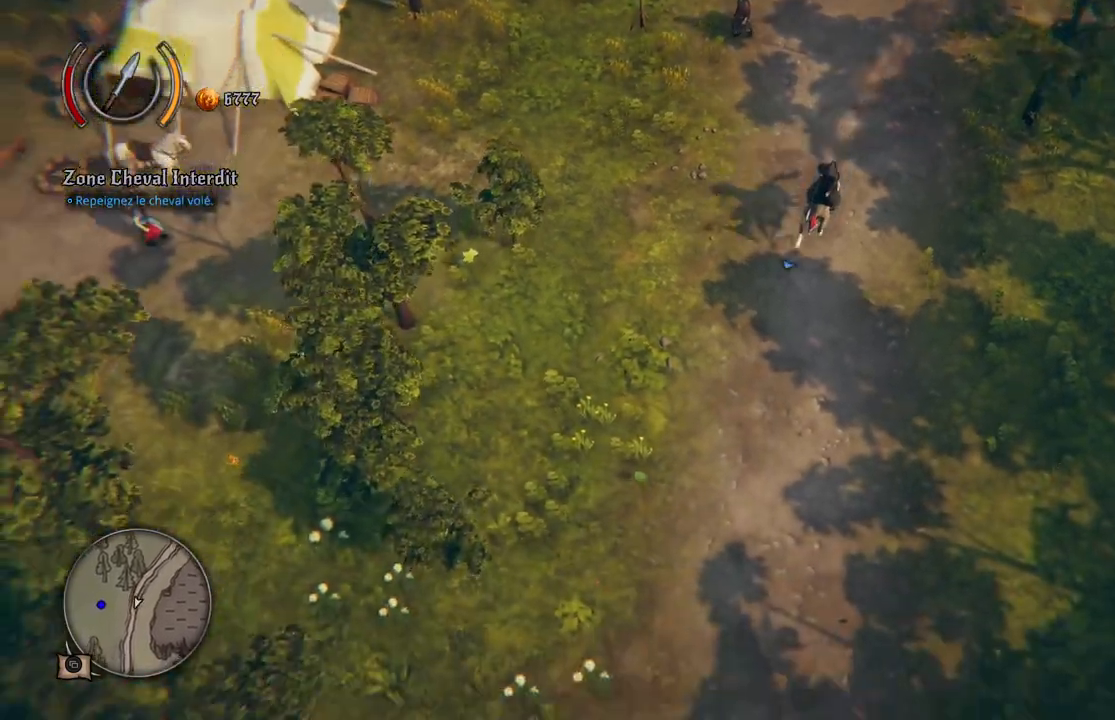
{"buttons": [], "left_stick": "down", "right_stick": "center", "events": []}
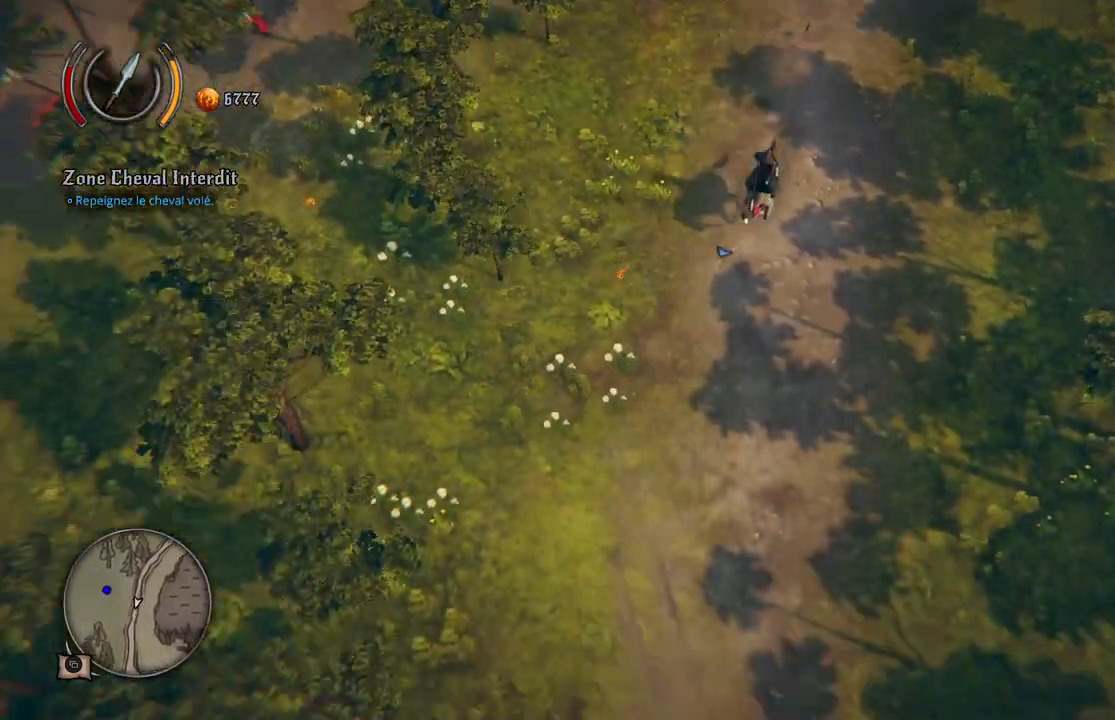
{"buttons": [], "left_stick": "down", "right_stick": "center", "events": []}
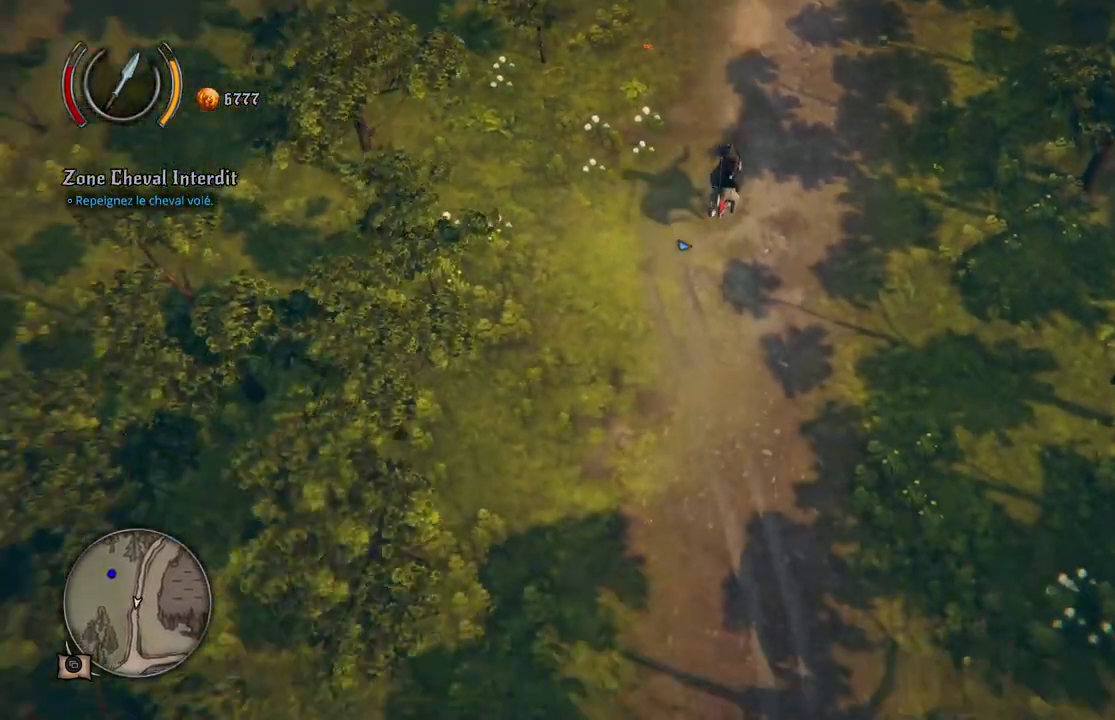
{"buttons": [], "left_stick": "down", "right_stick": "center", "events": []}
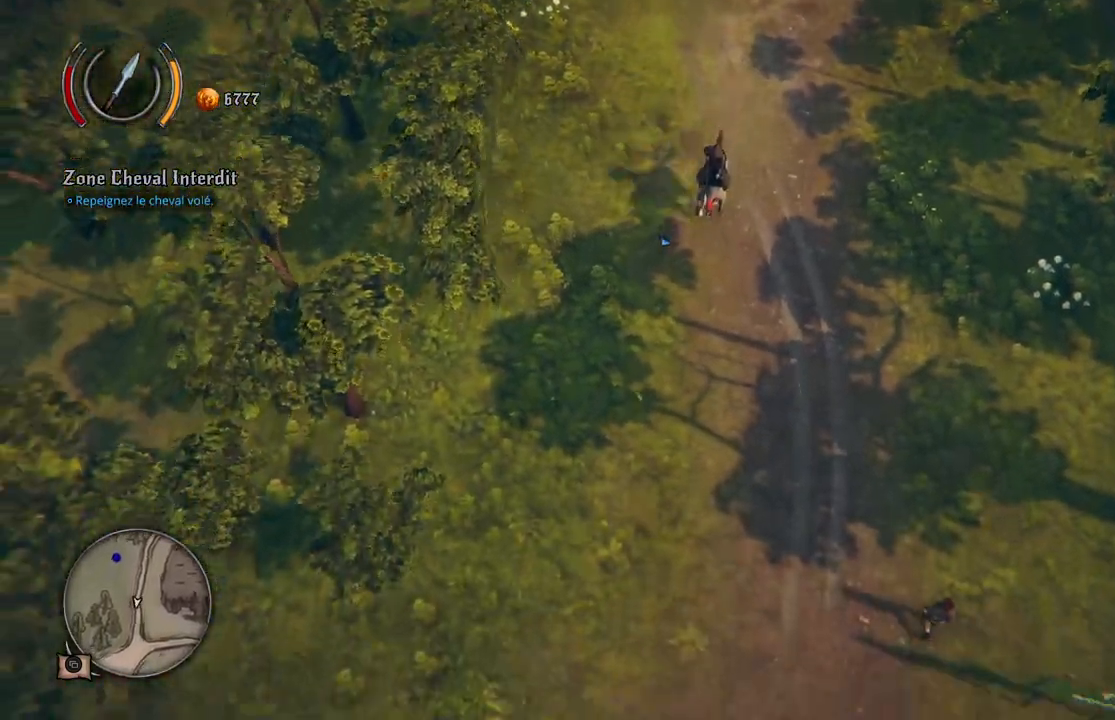
{"buttons": [], "left_stick": "down", "right_stick": "center", "events": []}
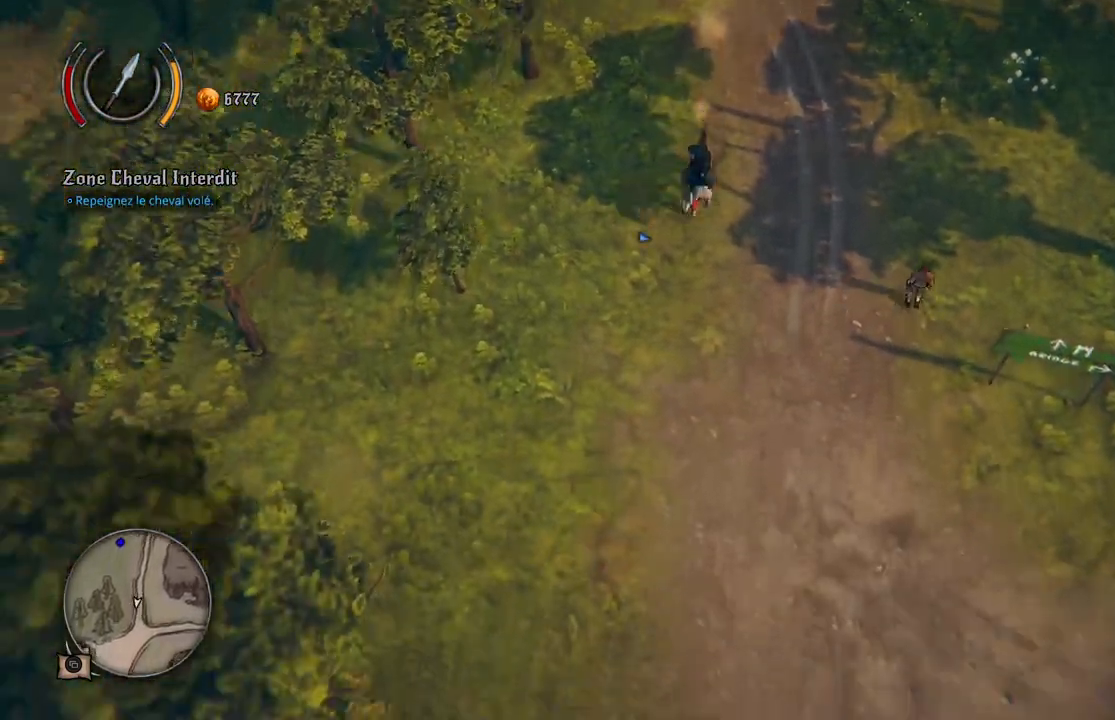
{"buttons": [], "left_stick": "down", "right_stick": "center", "events": []}